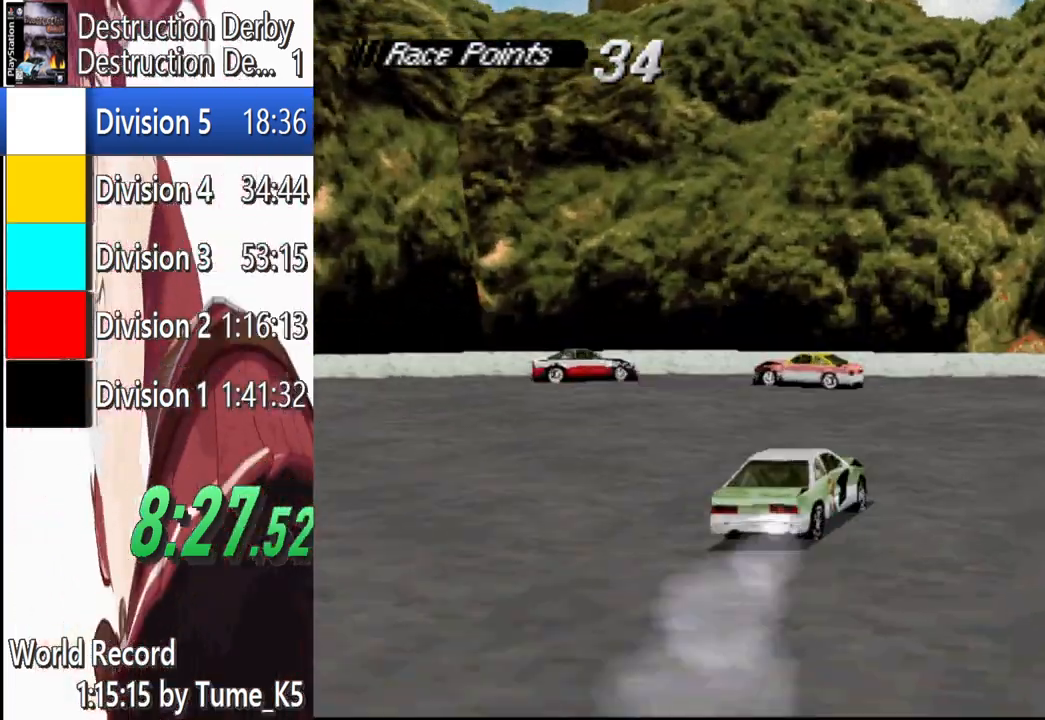
Gameplay with a controller (PlayStation layout); each line is a JSON object with the inputs held at the frame after it. "events" lists button and stick changes between this image and that frame as [ms after this image, input, new state], when the widget could be followed in between. Not read: L1 R1 R3 right_stick.
{"buttons": ["CROSS", "DPAD_RIGHT"], "left_stick": "center", "events": [[20, "CROSS", "up"], [180, "CROSS", "down"]]}
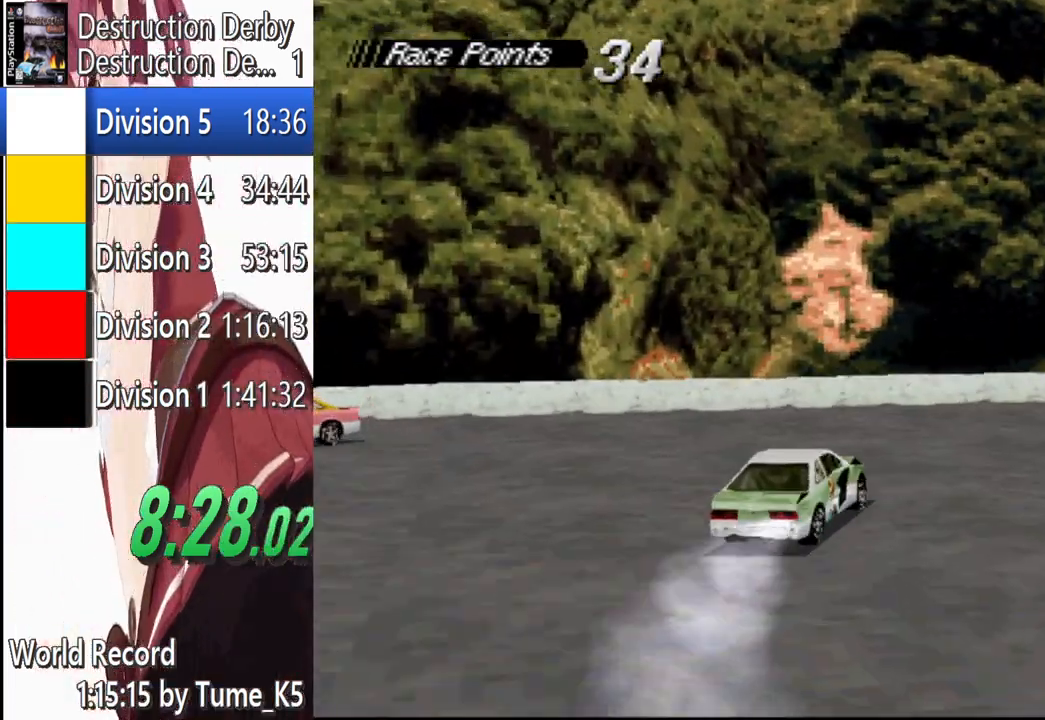
{"buttons": ["CROSS", "DPAD_RIGHT"], "left_stick": "center", "events": [[120, "CROSS", "up"], [260, "CROSS", "down"]]}
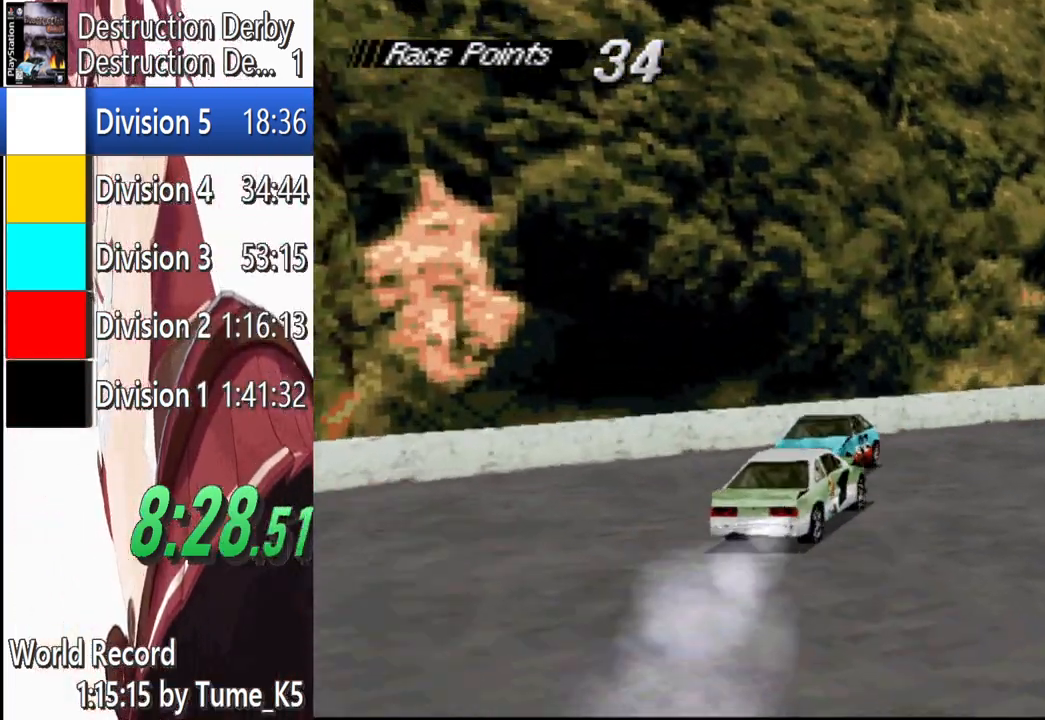
{"buttons": ["CROSS", "DPAD_RIGHT"], "left_stick": "center", "events": []}
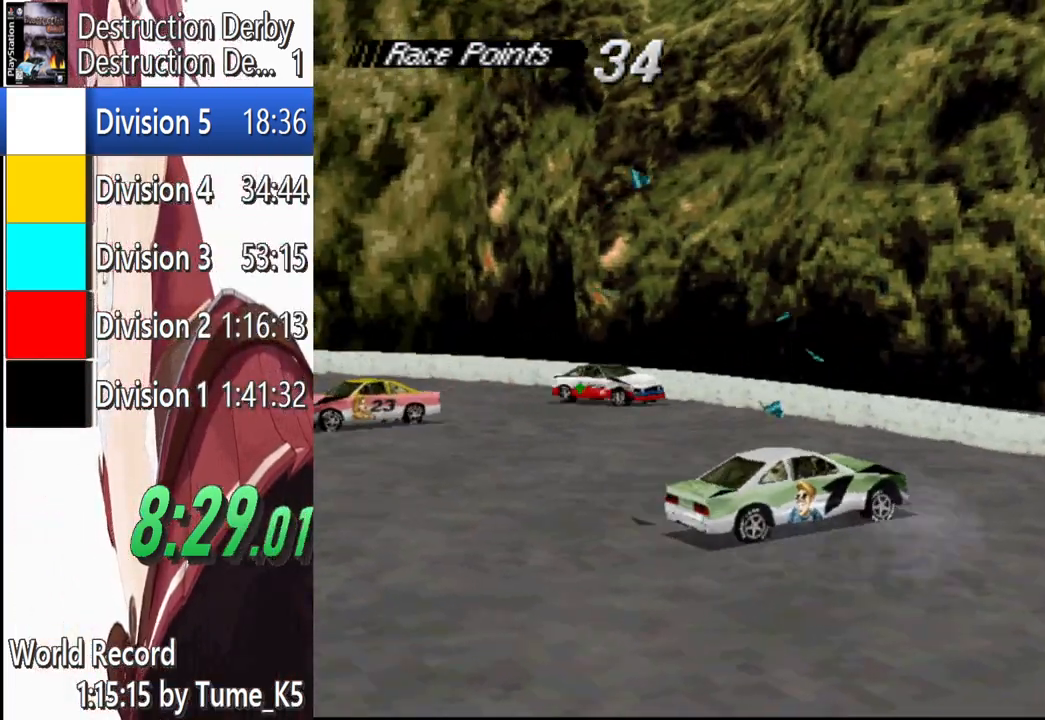
{"buttons": ["CROSS"], "left_stick": "center", "events": [[260, "DPAD_RIGHT", "up"]]}
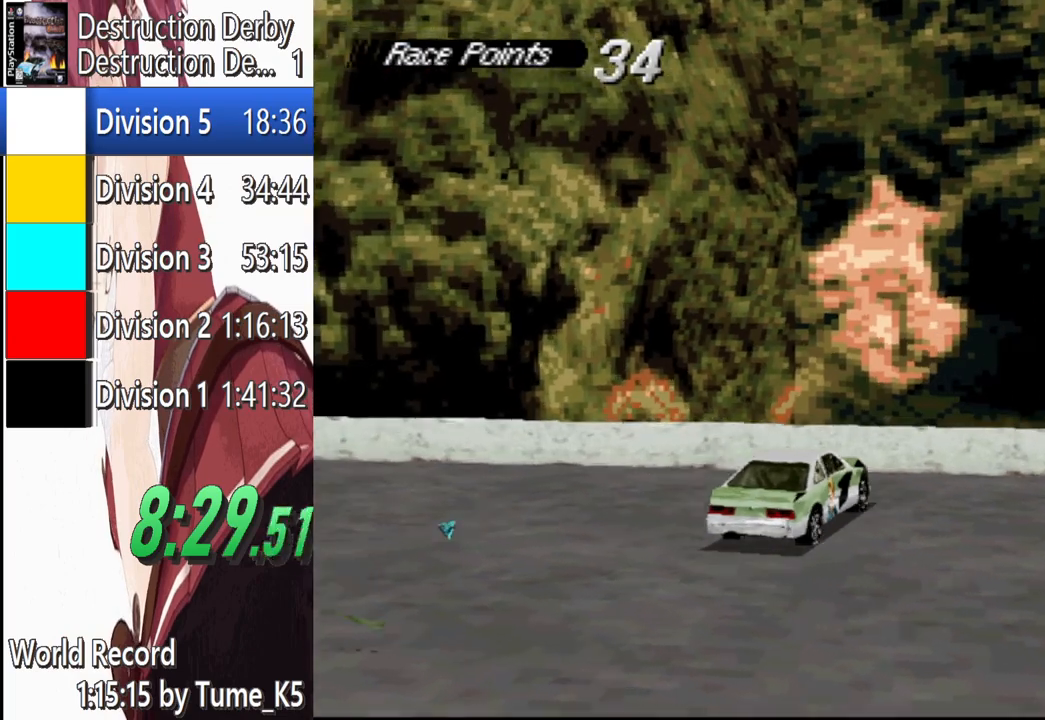
{"buttons": ["SQUARE"], "left_stick": "center", "events": [[40, "CROSS", "up"], [40, "SQUARE", "down"]]}
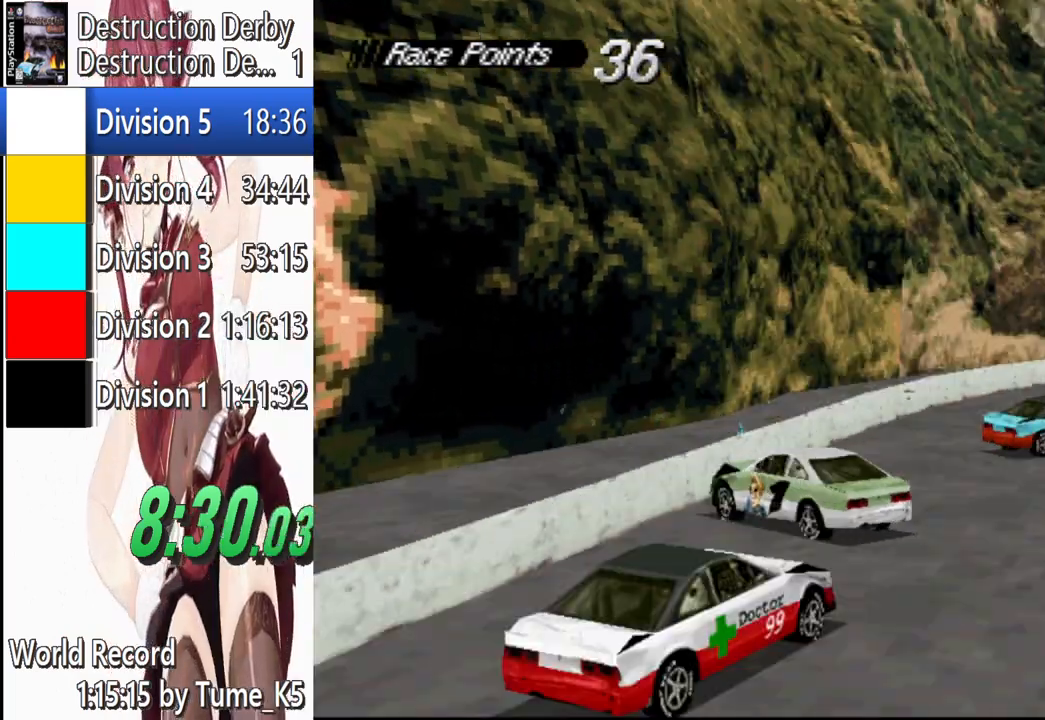
{"buttons": ["SQUARE", "DPAD_RIGHT"], "left_stick": "center", "events": [[180, "DPAD_RIGHT", "down"]]}
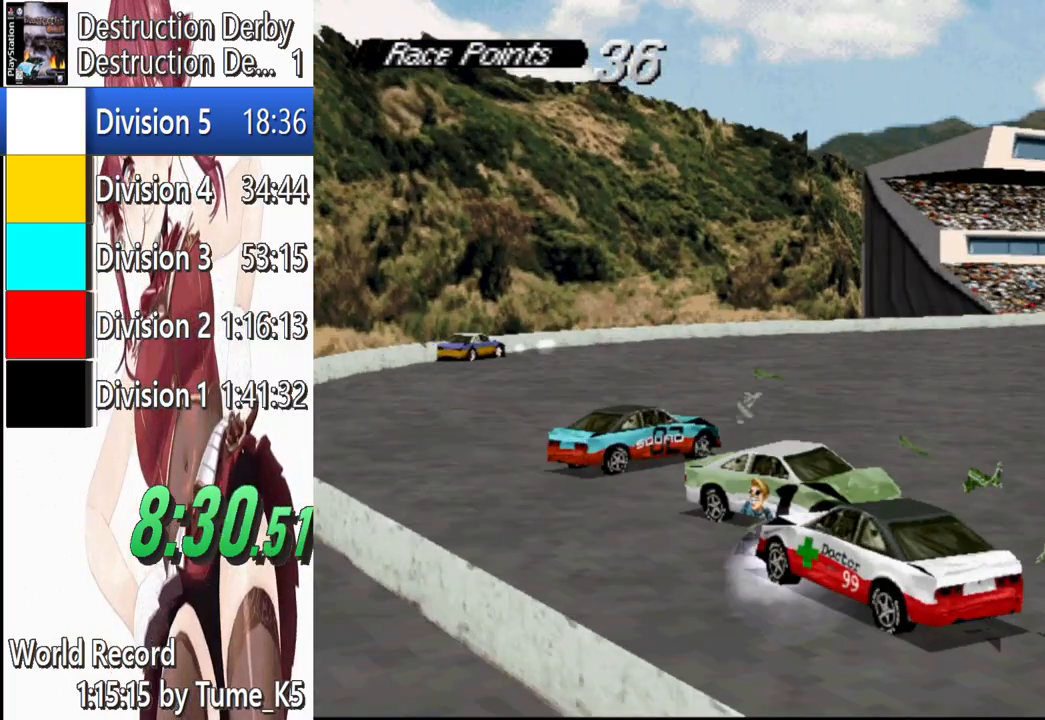
{"buttons": ["CROSS"], "left_stick": "center", "events": [[20, "DPAD_RIGHT", "up"], [460, "SQUARE", "up"], [480, "CROSS", "down"]]}
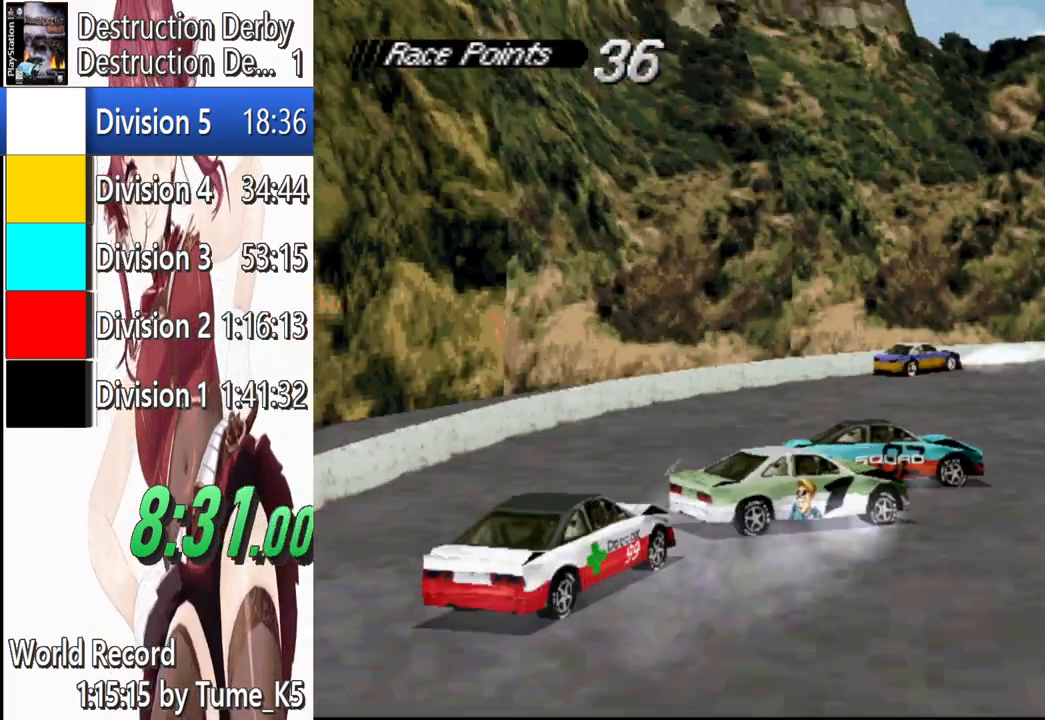
{"buttons": ["CROSS", "DPAD_RIGHT"], "left_stick": "center", "events": [[180, "DPAD_RIGHT", "down"]]}
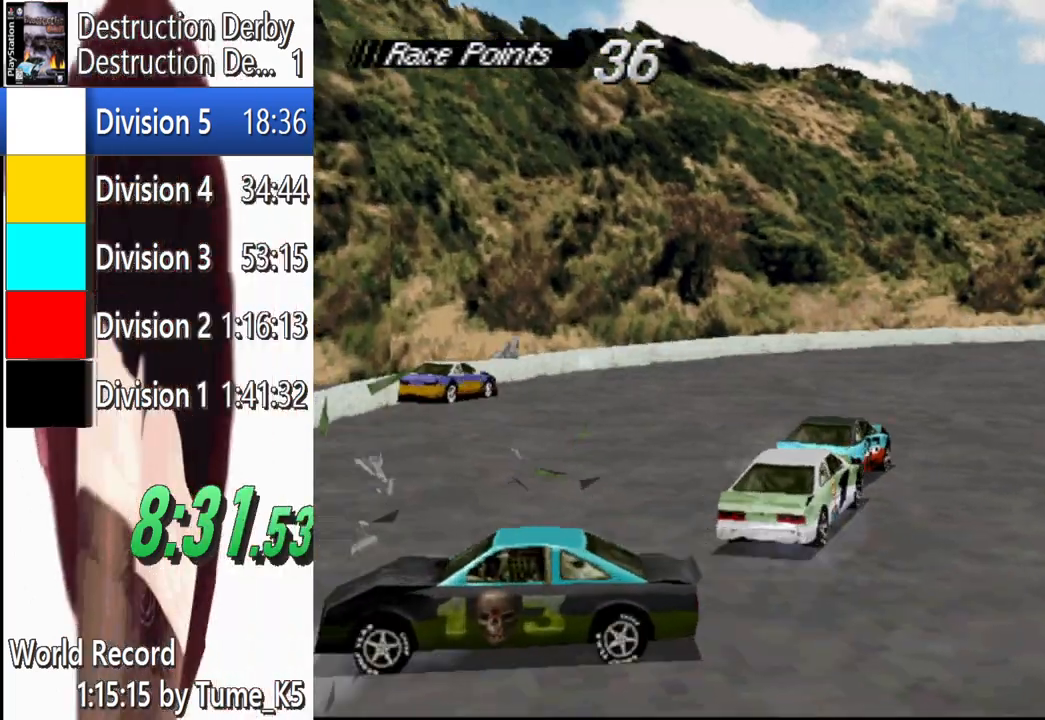
{"buttons": ["CROSS", "DPAD_RIGHT"], "left_stick": "center", "events": [[40, "DPAD_RIGHT", "up"], [200, "DPAD_RIGHT", "down"]]}
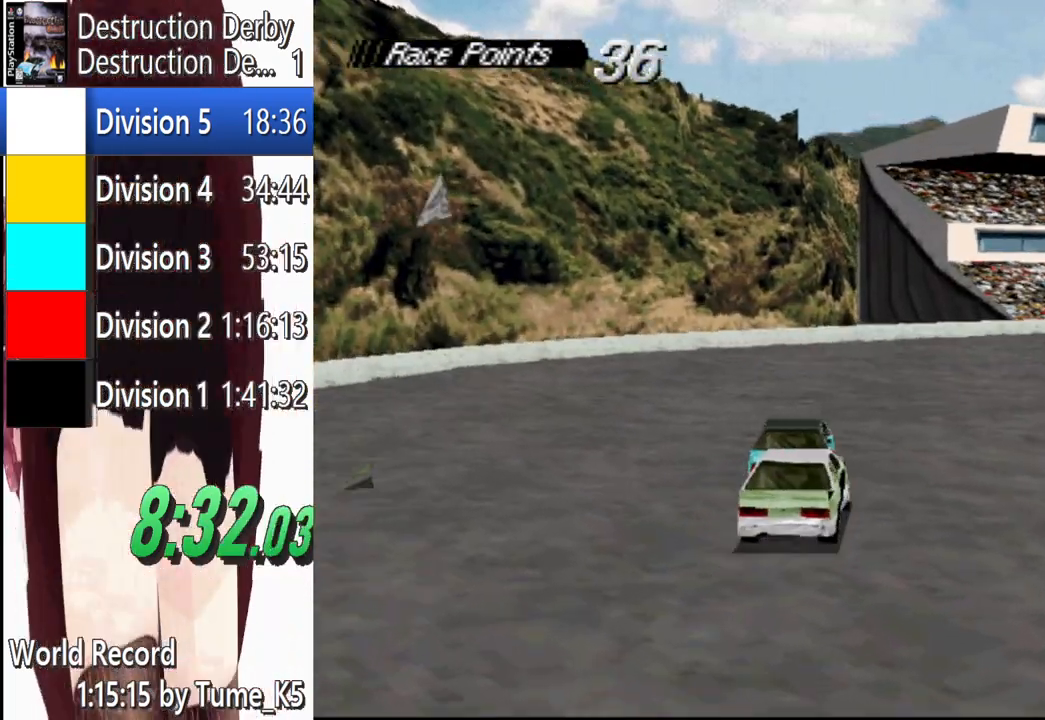
{"buttons": ["CROSS", "DPAD_RIGHT"], "left_stick": "center", "events": []}
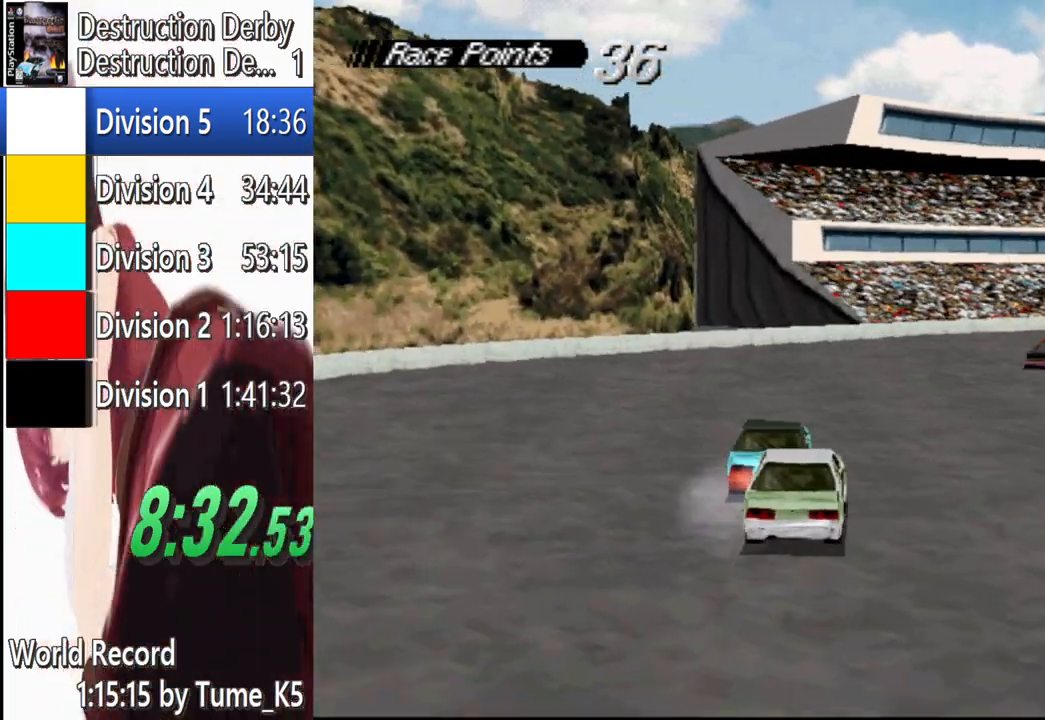
{"buttons": ["CROSS"], "left_stick": "center", "events": [[180, "DPAD_RIGHT", "up"]]}
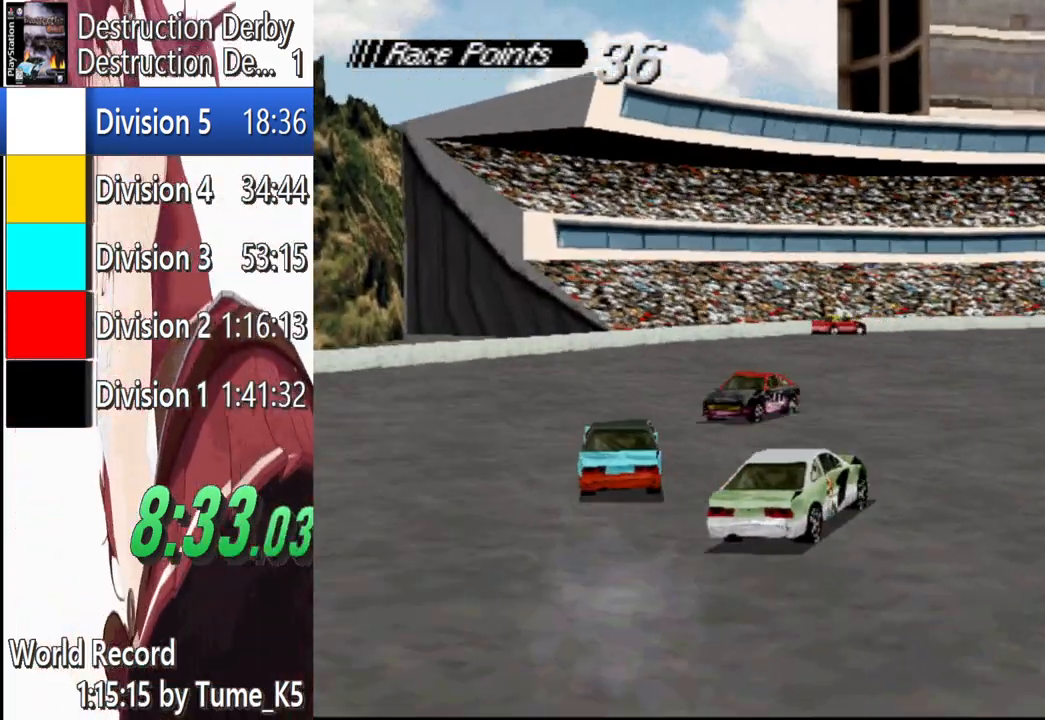
{"buttons": ["CROSS", "DPAD_RIGHT"], "left_stick": "center", "events": [[140, "DPAD_RIGHT", "down"]]}
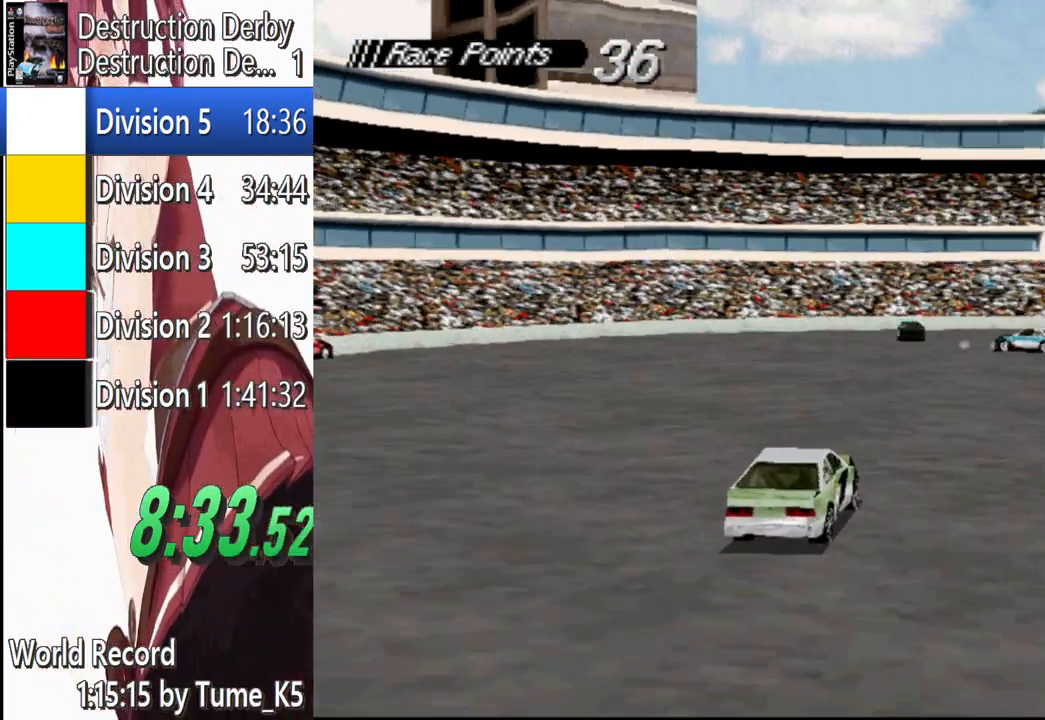
{"buttons": ["CROSS", "DPAD_RIGHT"], "left_stick": "center", "events": [[280, "DPAD_RIGHT", "up"], [320, "DPAD_RIGHT", "down"]]}
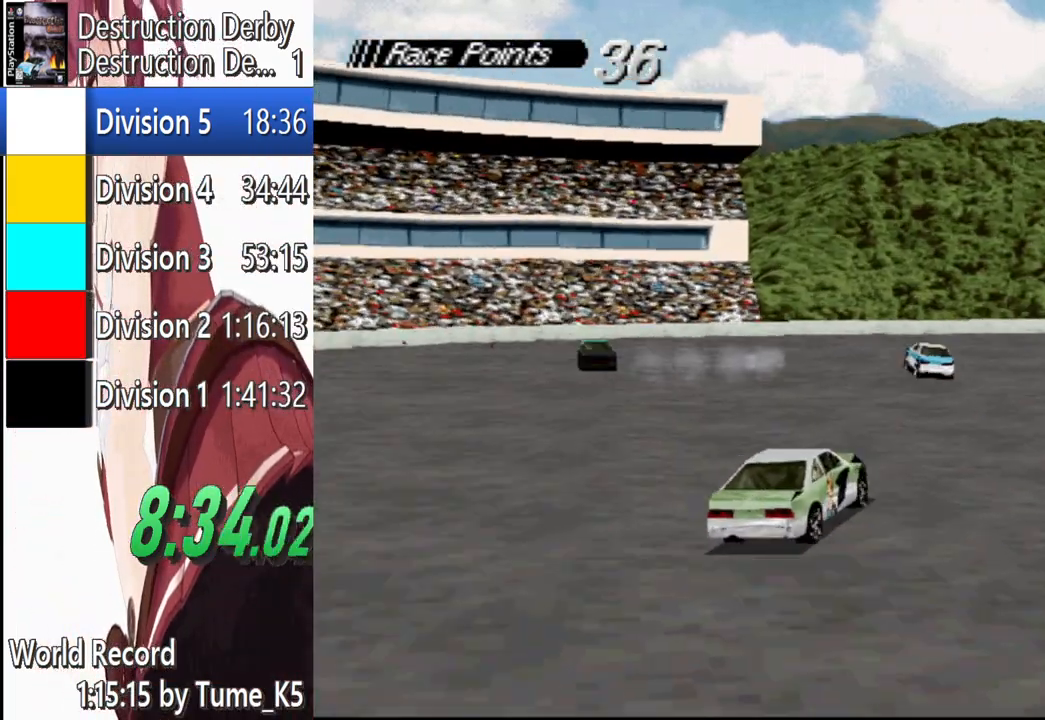
{"buttons": ["CROSS", "DPAD_LEFT"], "left_stick": "center", "events": [[80, "DPAD_RIGHT", "up"], [140, "DPAD_LEFT", "down"]]}
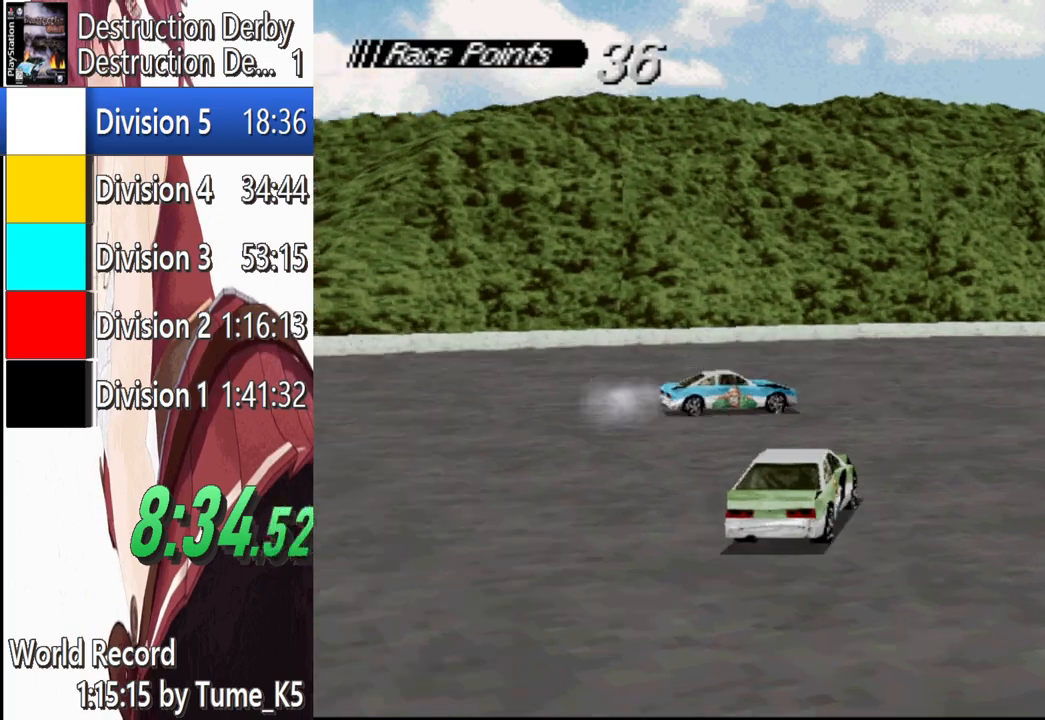
{"buttons": ["CROSS"], "left_stick": "center", "events": [[300, "DPAD_LEFT", "up"]]}
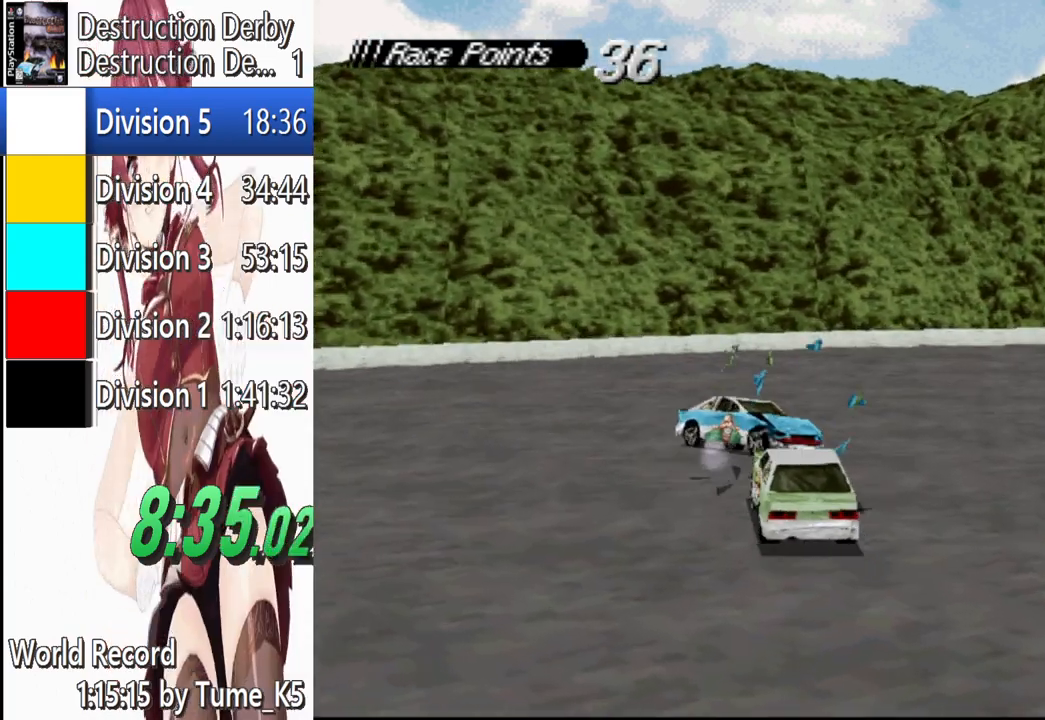
{"buttons": ["CROSS", "DPAD_LEFT"], "left_stick": "center", "events": [[420, "DPAD_LEFT", "down"]]}
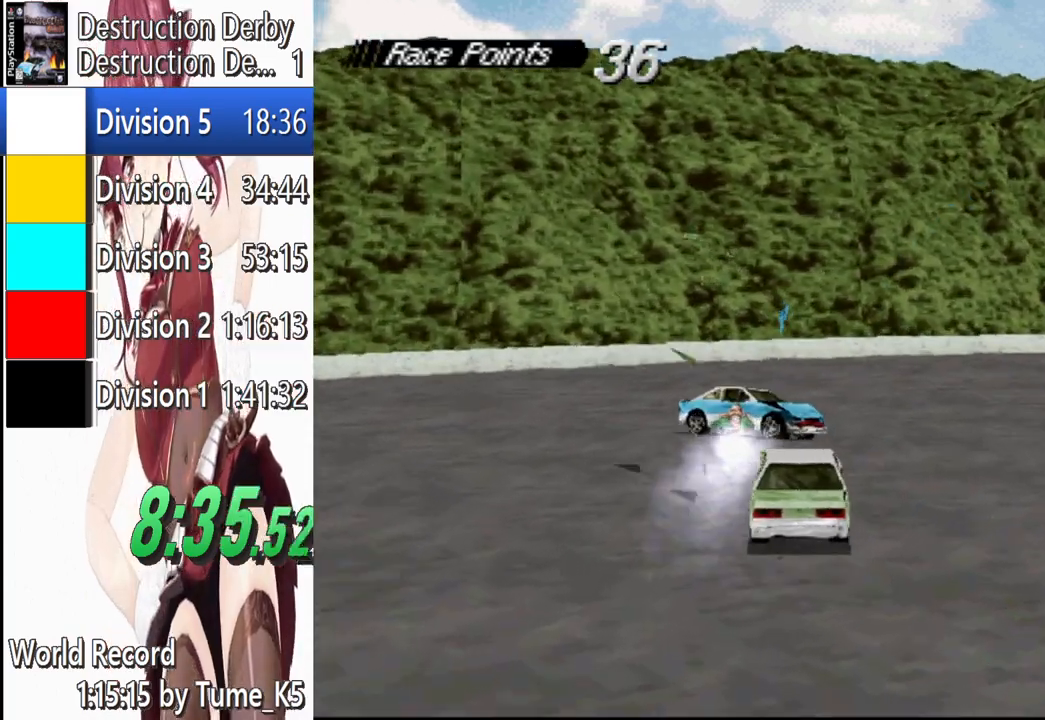
{"buttons": ["CROSS"], "left_stick": "center", "events": [[240, "DPAD_LEFT", "up"], [340, "DPAD_RIGHT", "down"], [420, "DPAD_RIGHT", "up"]]}
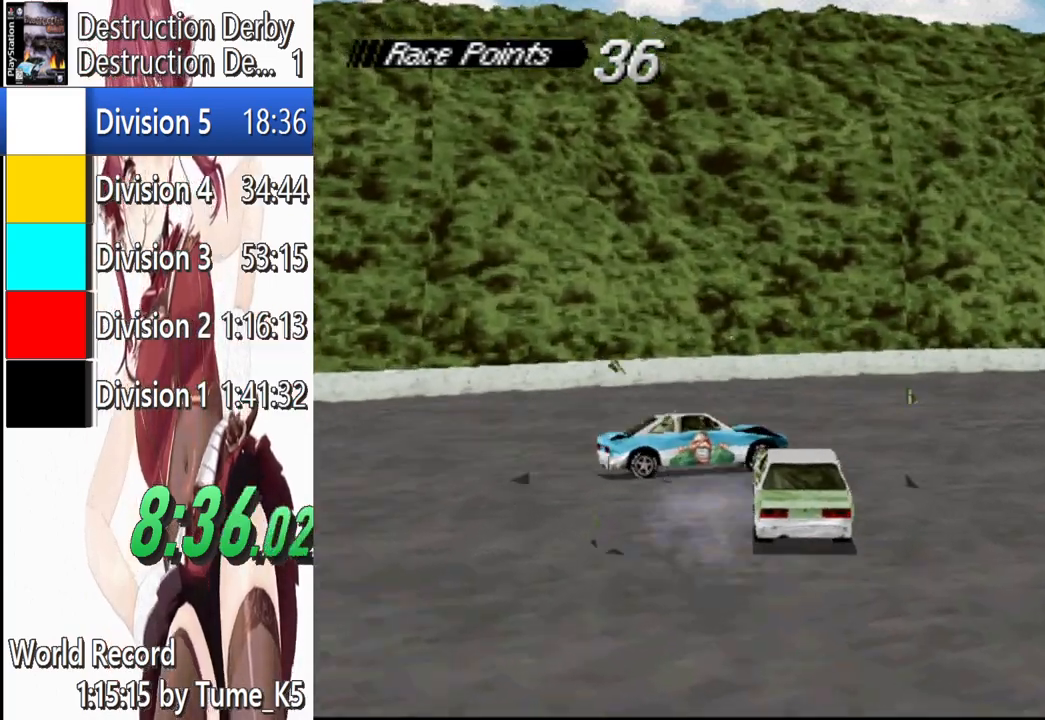
{"buttons": ["CROSS", "DPAD_RIGHT"], "left_stick": "center", "events": [[180, "DPAD_RIGHT", "down"]]}
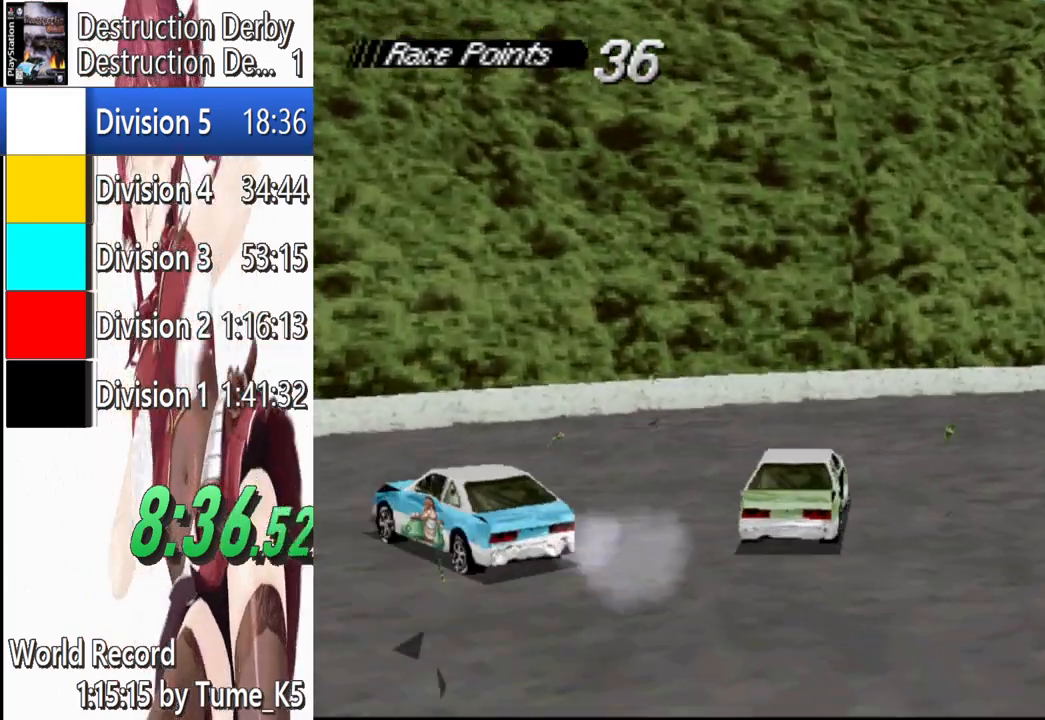
{"buttons": ["CROSS", "DPAD_RIGHT"], "left_stick": "center", "events": [[240, "CROSS", "up"], [240, "SQUARE", "down"], [380, "CROSS", "down"], [380, "SQUARE", "up"]]}
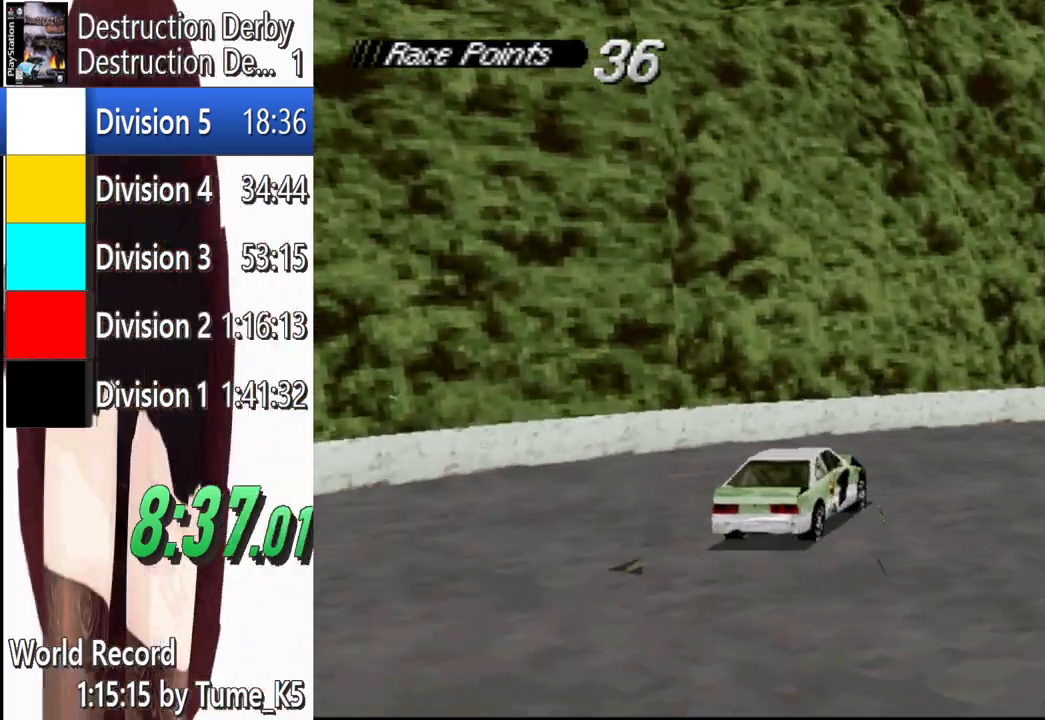
{"buttons": ["CROSS", "DPAD_RIGHT"], "left_stick": "center", "events": []}
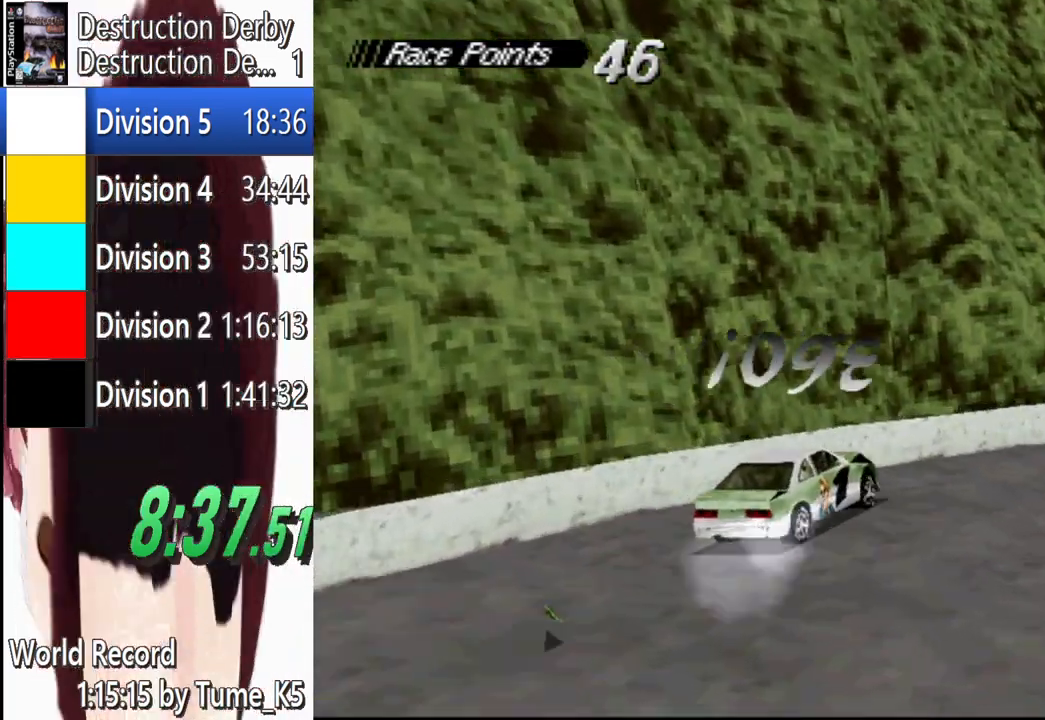
{"buttons": ["CROSS", "DPAD_RIGHT"], "left_stick": "center", "events": []}
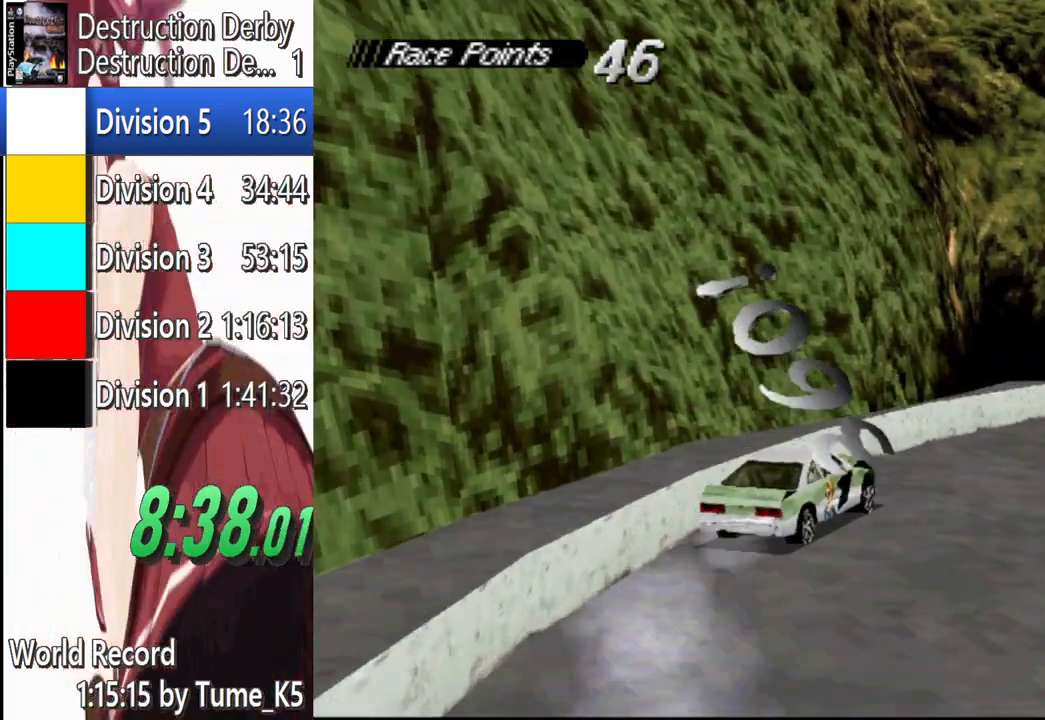
{"buttons": ["CROSS", "DPAD_RIGHT"], "left_stick": "center", "events": []}
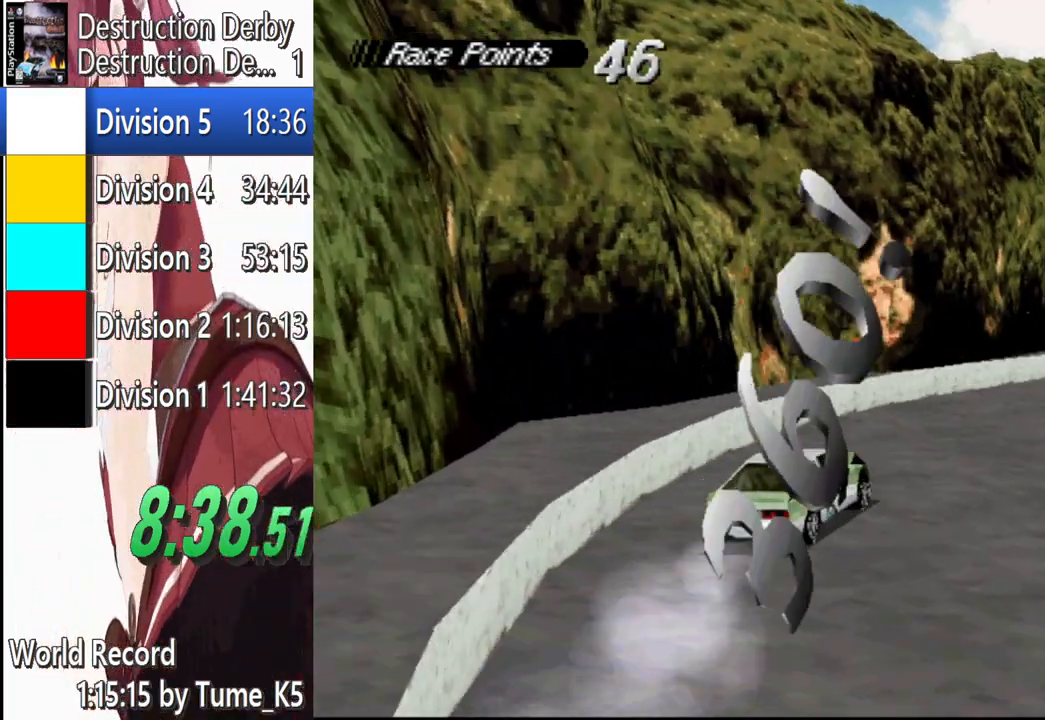
{"buttons": ["CROSS"], "left_stick": "center", "events": [[460, "DPAD_RIGHT", "up"]]}
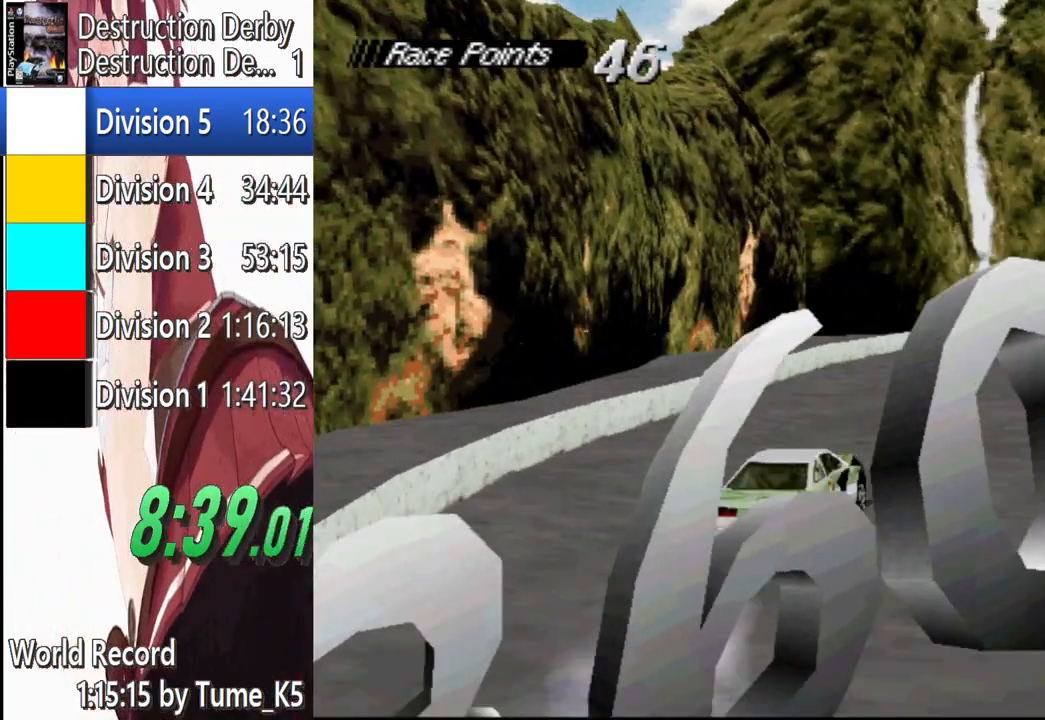
{"buttons": ["CROSS", "DPAD_RIGHT"], "left_stick": "center", "events": [[120, "DPAD_RIGHT", "down"]]}
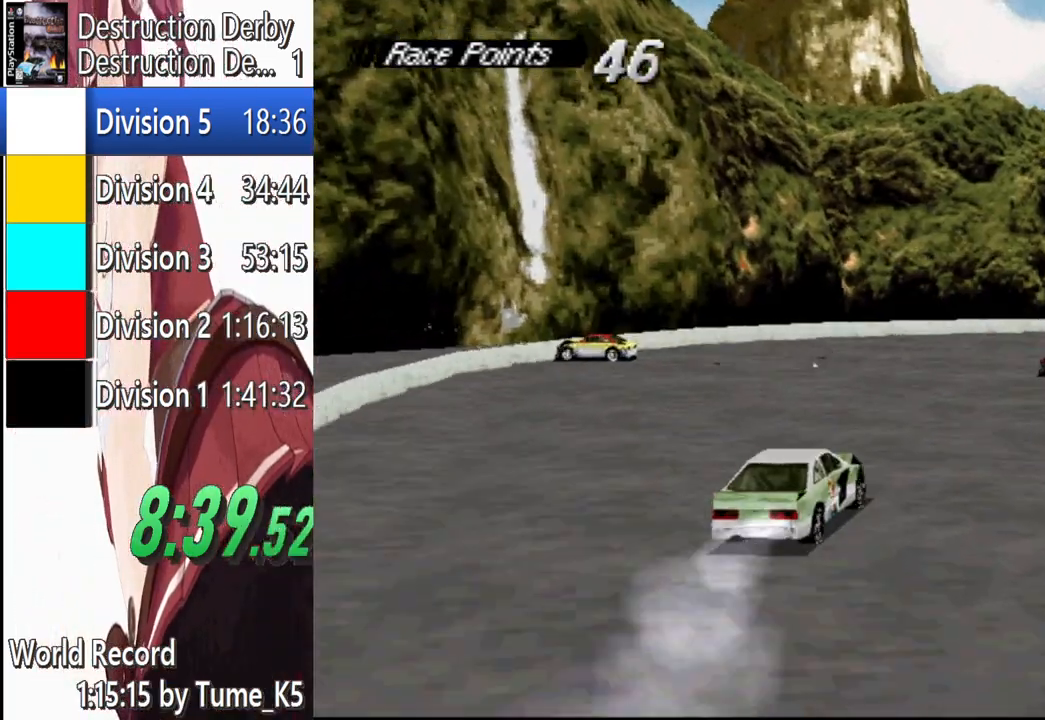
{"buttons": ["CROSS", "DPAD_RIGHT"], "left_stick": "center", "events": []}
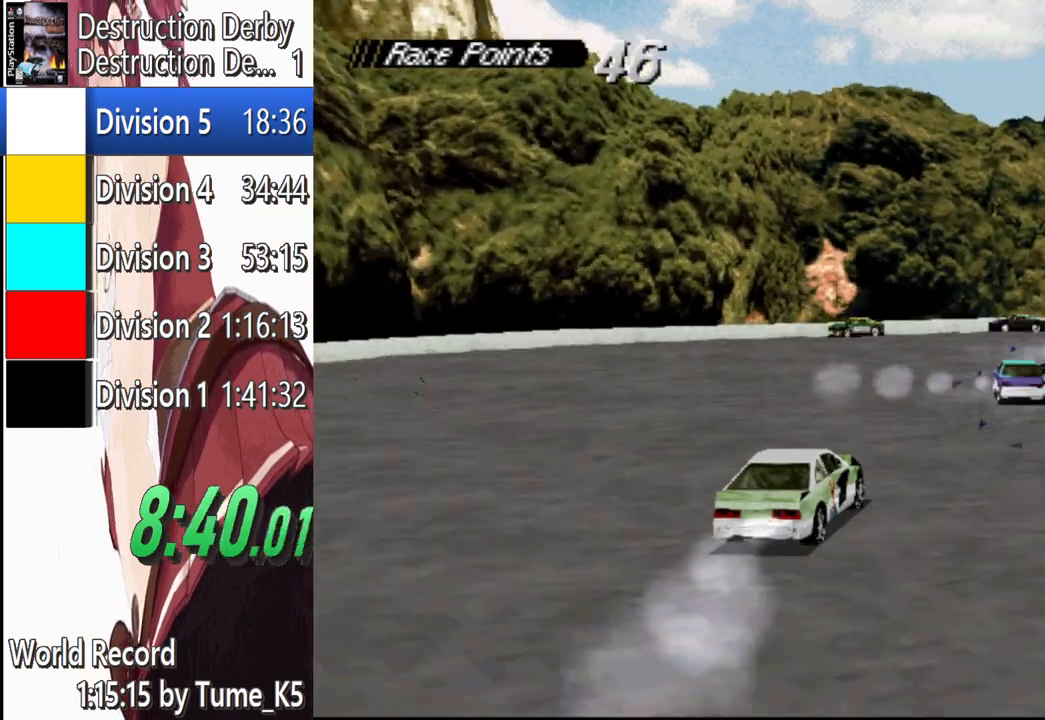
{"buttons": ["CROSS"], "left_stick": "center", "events": [[20, "DPAD_RIGHT", "up"]]}
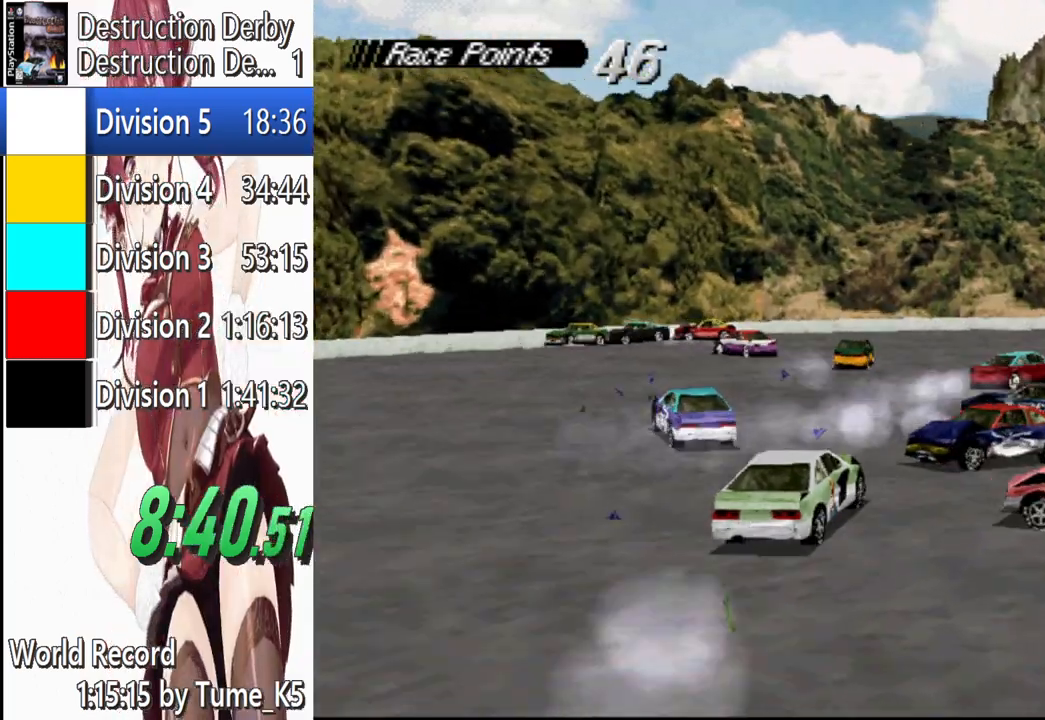
{"buttons": ["CROSS", "DPAD_RIGHT"], "left_stick": "center", "events": [[480, "DPAD_RIGHT", "down"]]}